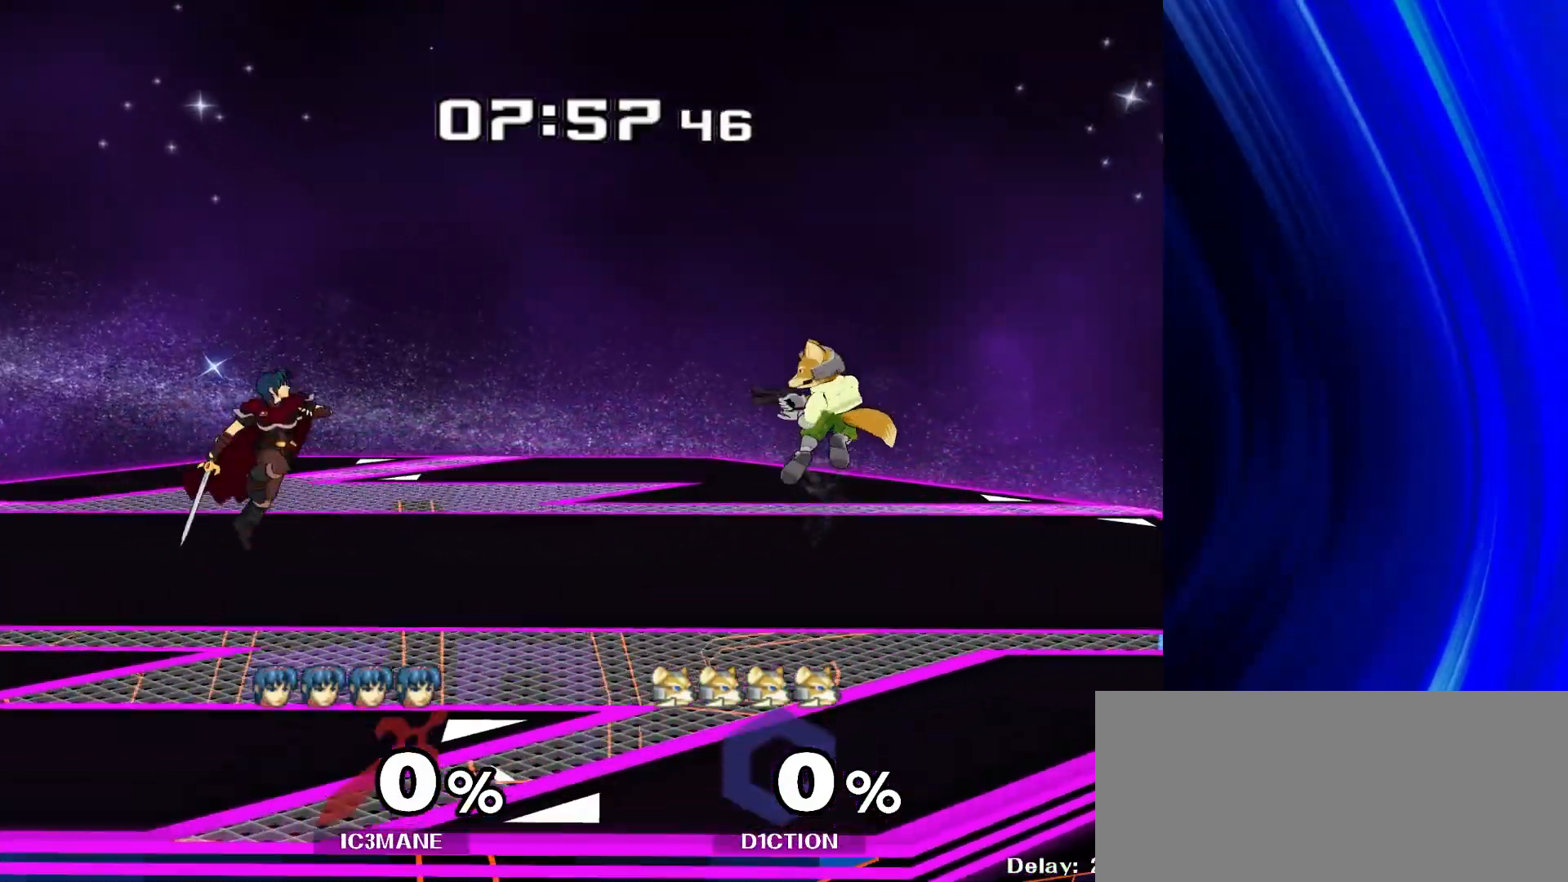
Gameplay with a controller (Nintendo layout); each line is a JSON object with the inputs held at the frame after it. "events" lists button and stick changes between this image and that frame as [ms after this image, input, new state], when the widget could be followed in between. Not read: B L3 R3.
{"buttons": ["R1"], "left_stick": "center", "right_stick": "down-right", "events": [[50, "A", "down"], [150, "A", "up"], [200, "left_stick", "right"], [333, "left_stick", "down"], [400, "R1", "down"], [483, "left_stick", "center"]]}
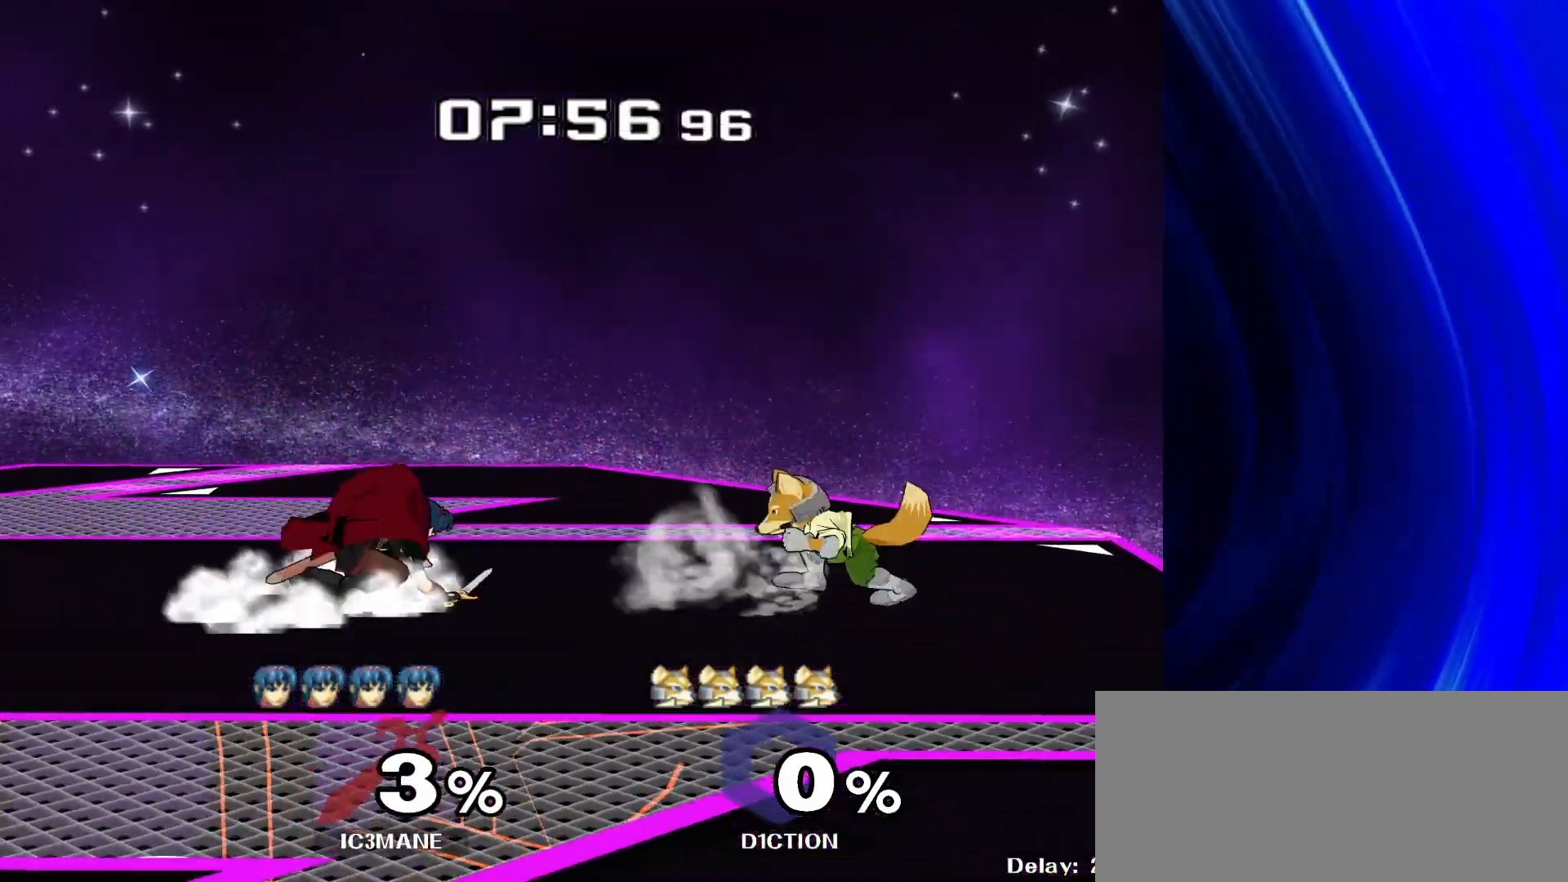
{"buttons": [], "left_stick": "left", "right_stick": "center"}
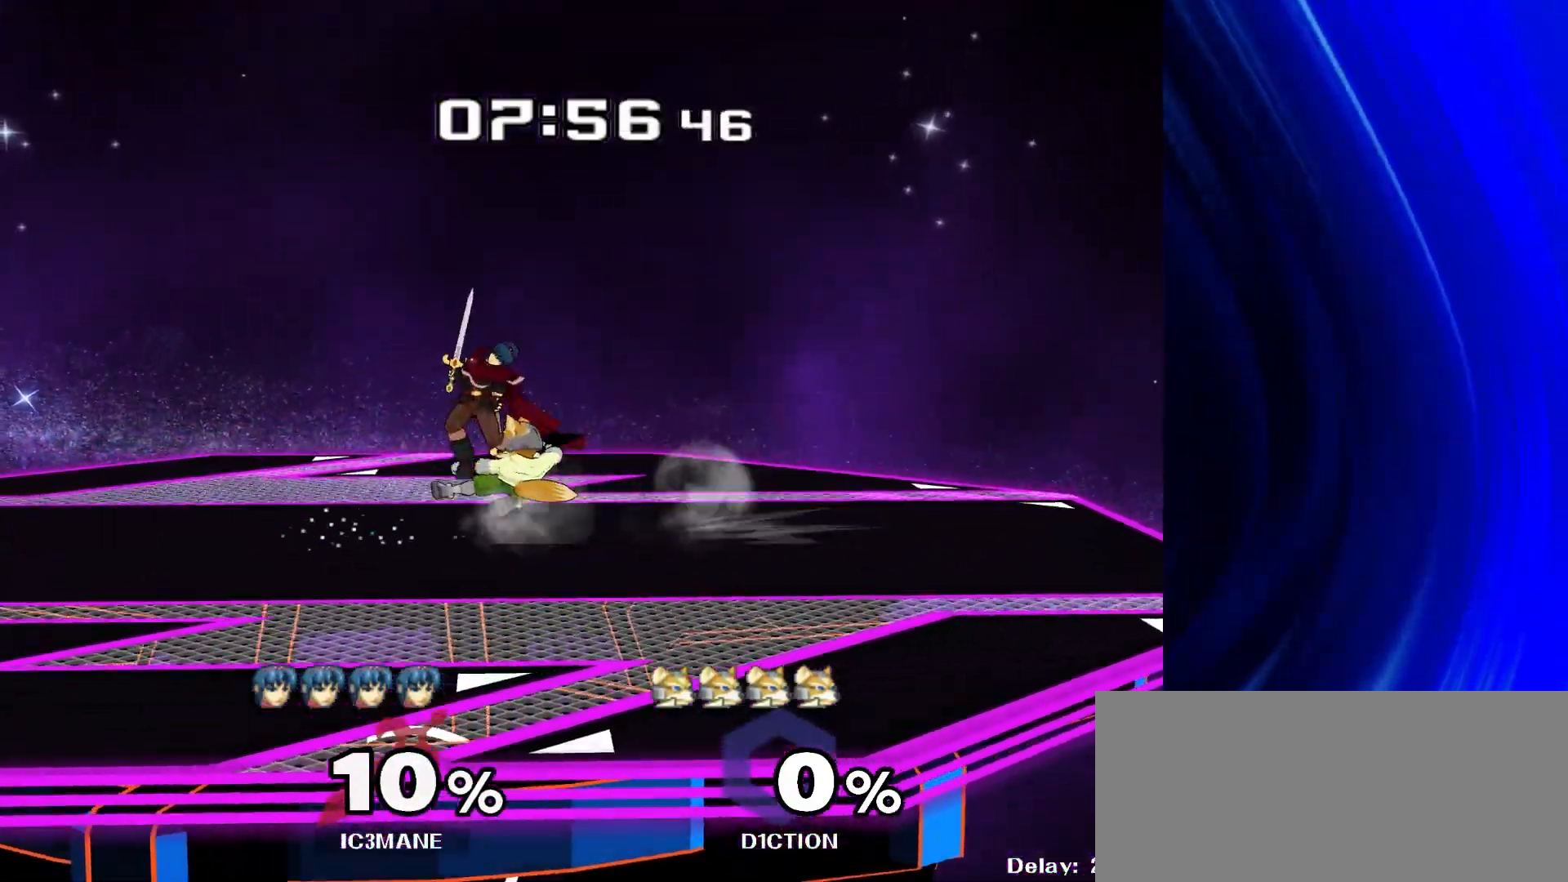
{"buttons": [], "left_stick": "right", "right_stick": "center", "events": [[83, "left_stick", "center"], [433, "left_stick", "right"]]}
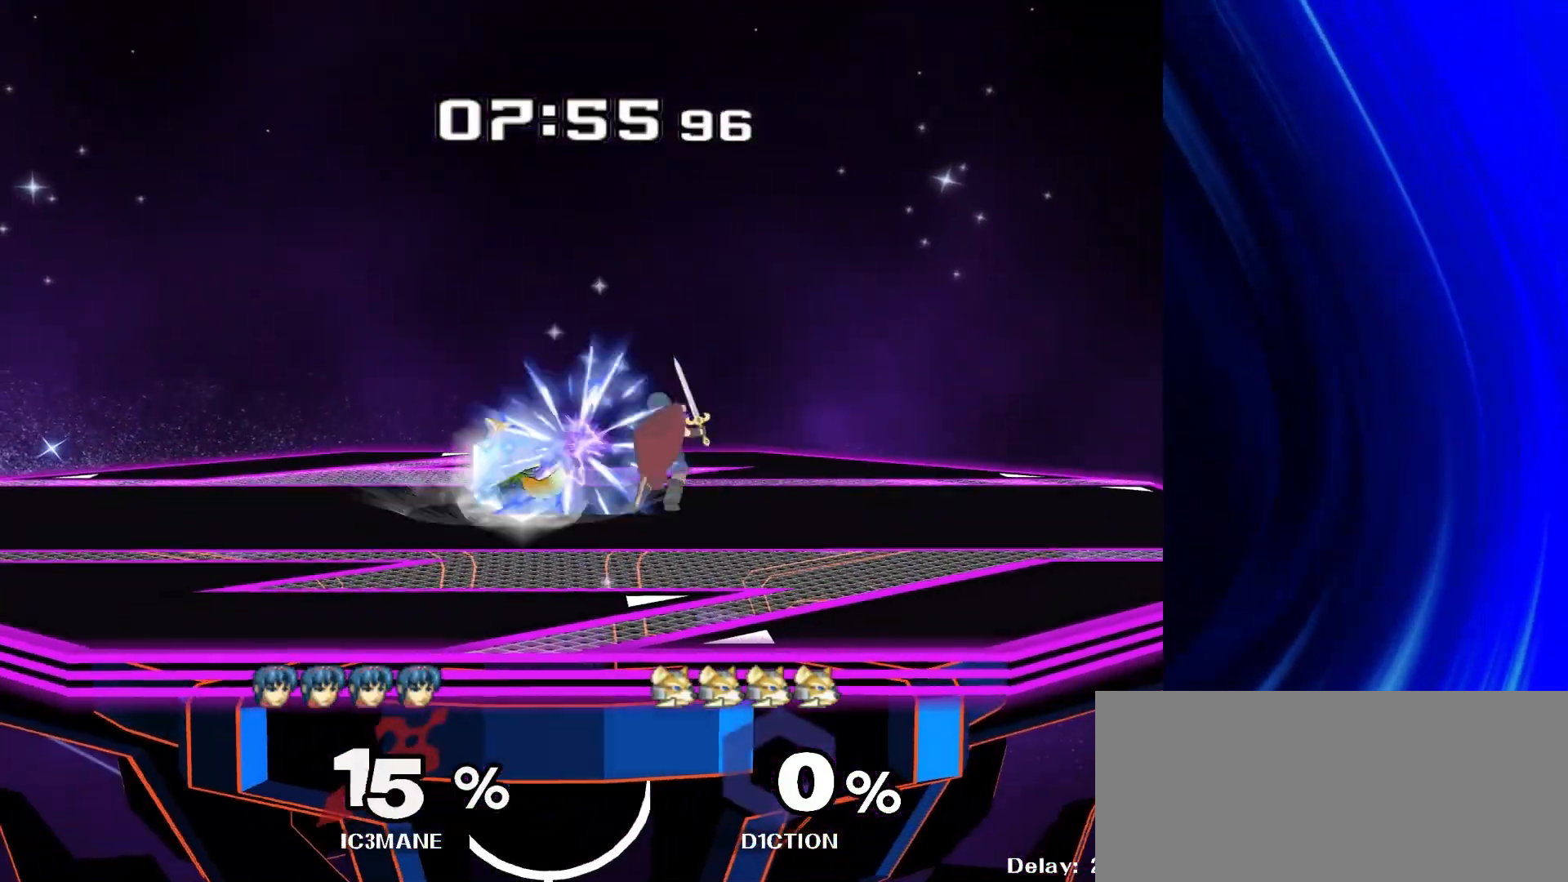
{"buttons": [], "left_stick": "center", "right_stick": "center", "events": [[50, "left_stick", "center"]]}
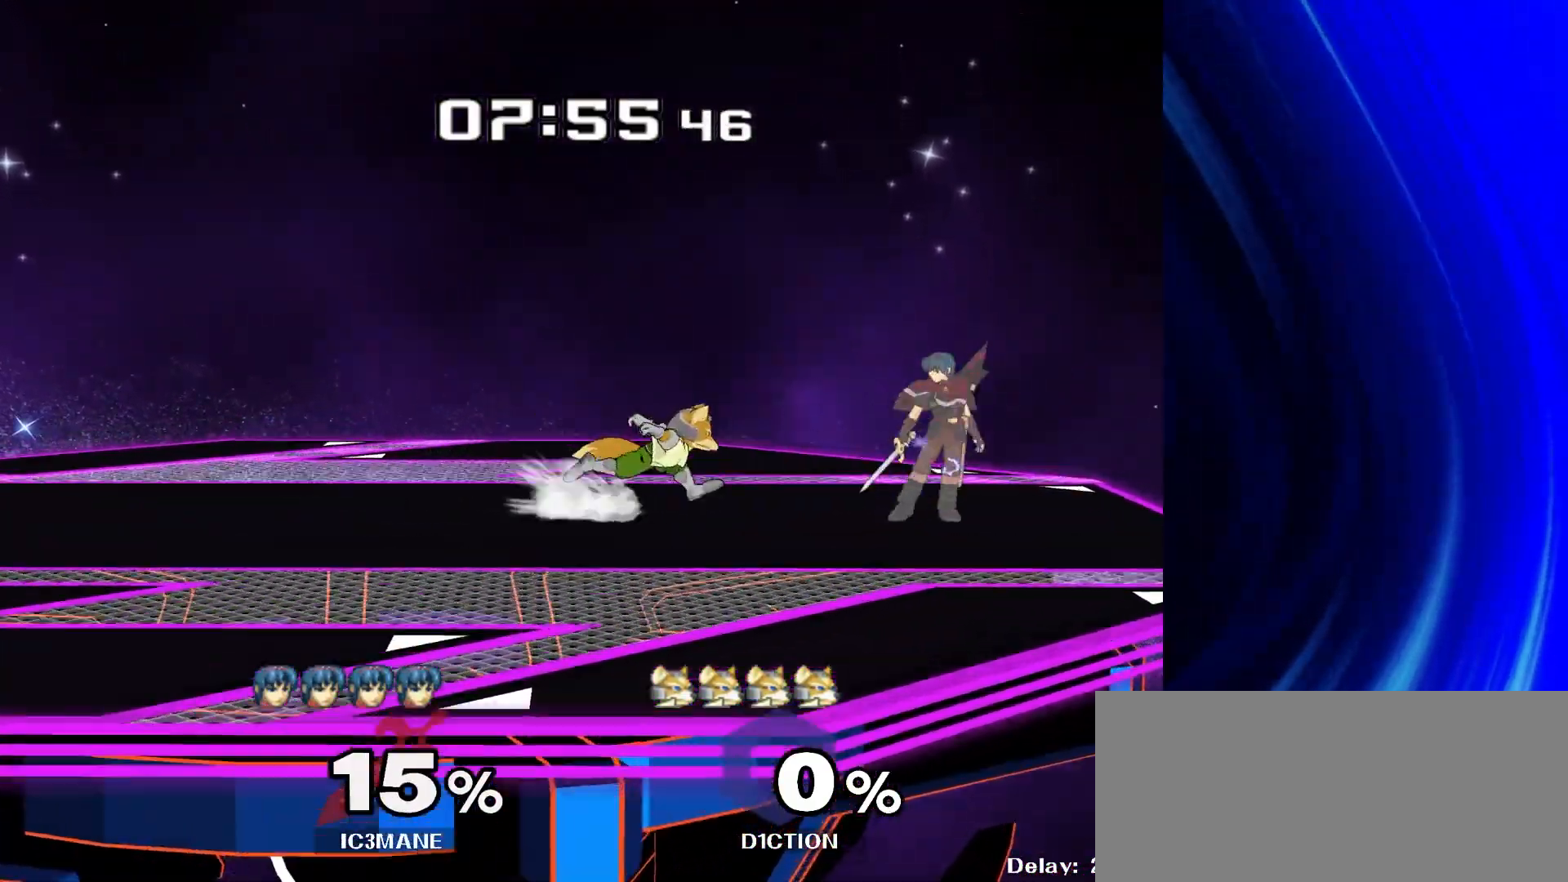
{"buttons": [], "left_stick": "left", "right_stick": "center", "events": [[33, "left_stick", "down-right"], [67, "Y", "down"], [133, "R1", "down"], [167, "Y", "up"], [167, "left_stick", "center"], [250, "R1", "up"], [317, "left_stick", "left"], [367, "Y", "down"], [383, "Y", "up"]]}
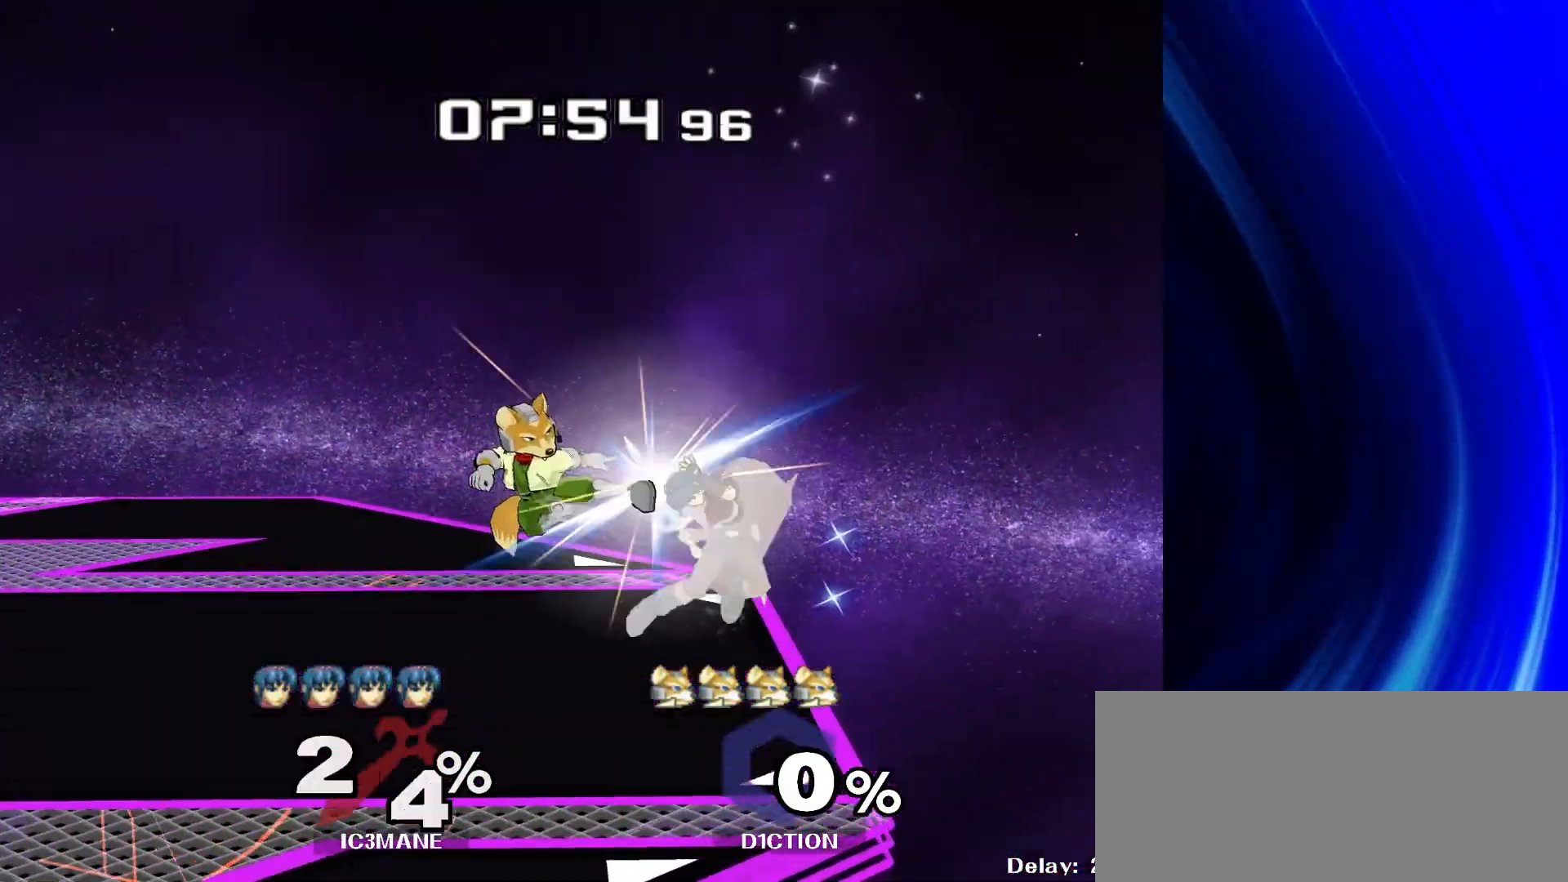
{"buttons": ["Y"], "left_stick": "left", "right_stick": "center", "events": [[233, "left_stick", "center"], [383, "left_stick", "left"], [433, "Y", "down"]]}
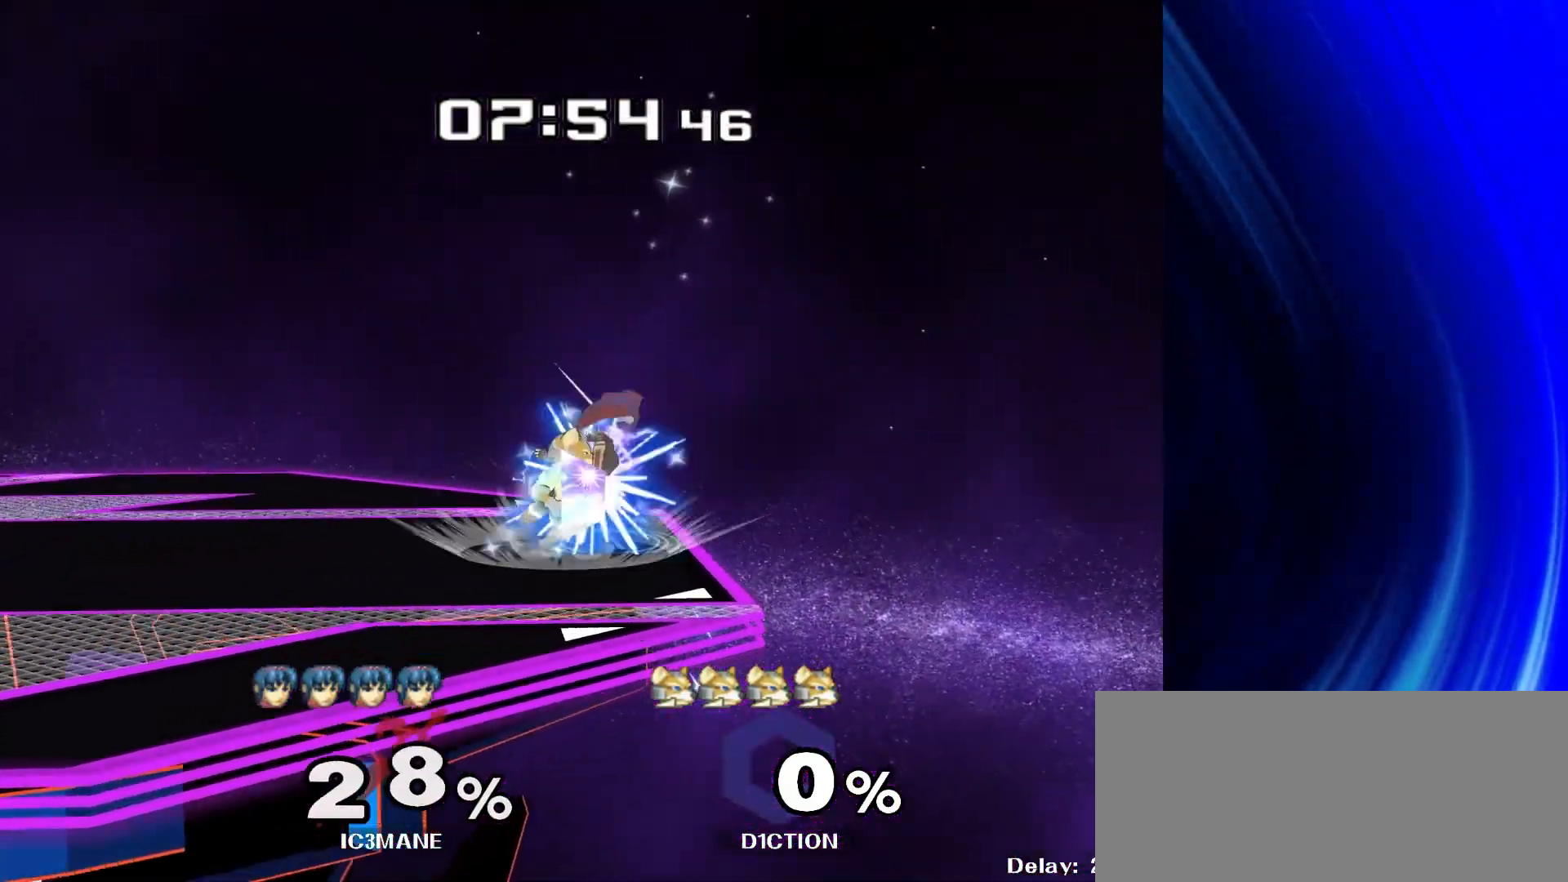
{"buttons": [], "left_stick": "left", "right_stick": "center", "events": [[33, "Y", "up"]]}
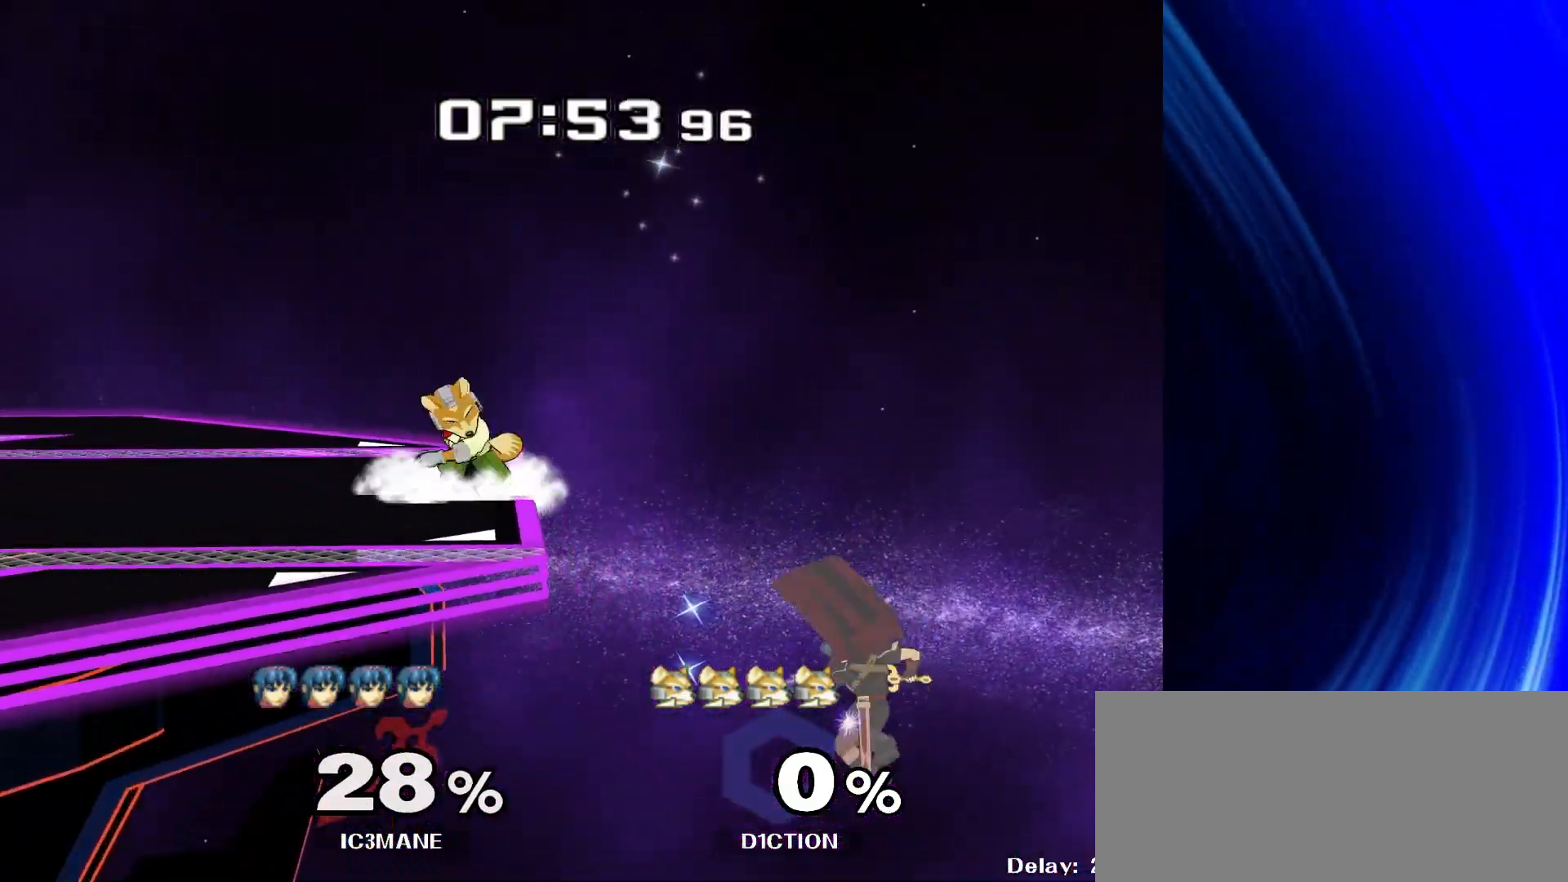
{"buttons": [], "left_stick": "left", "right_stick": "center", "events": []}
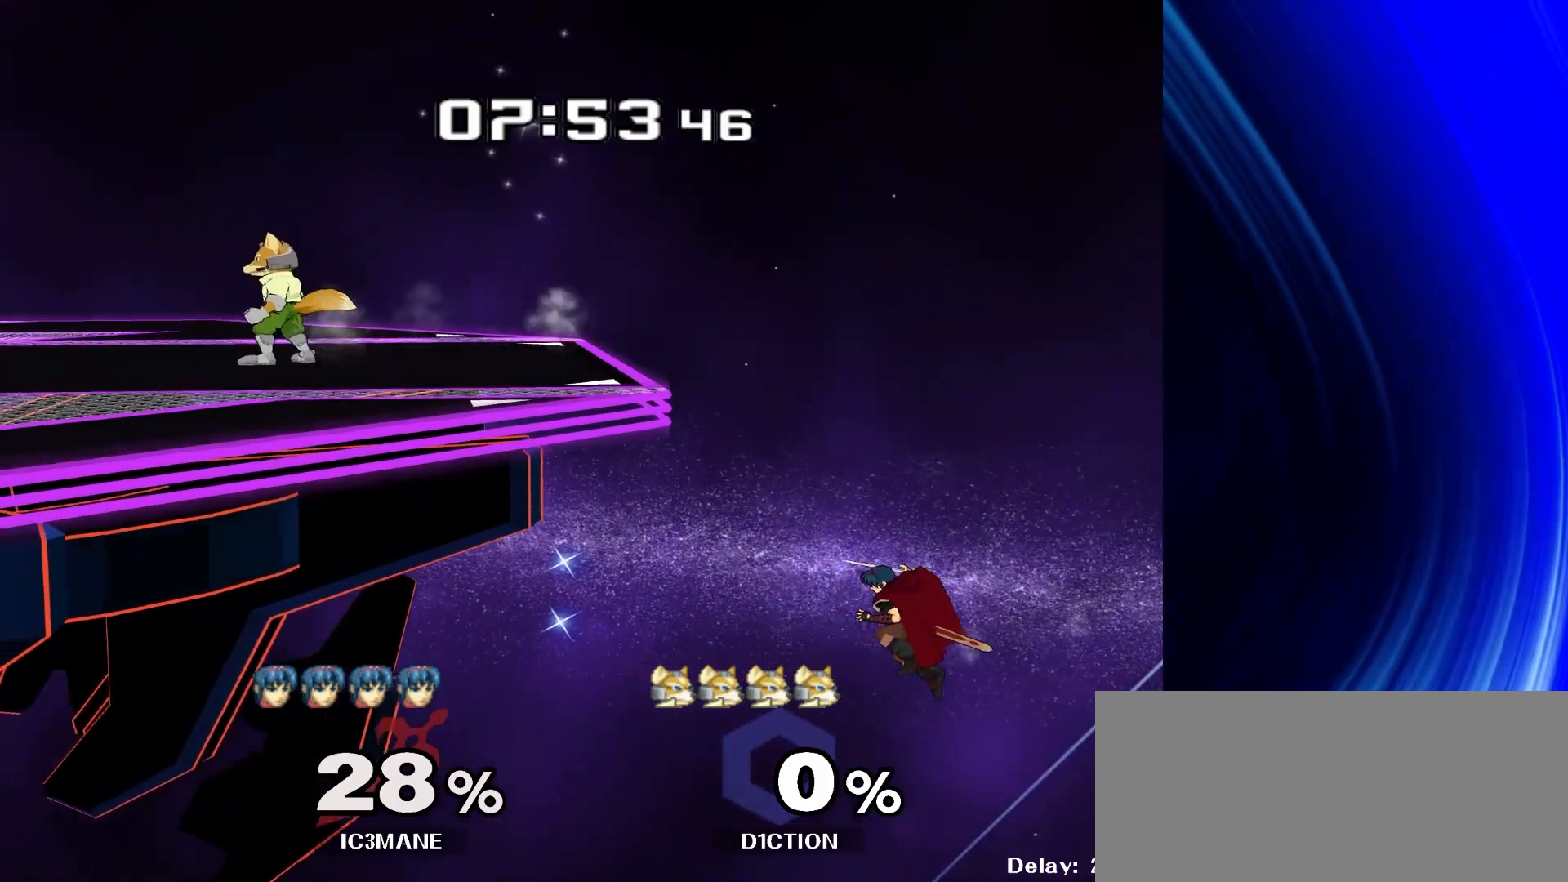
{"buttons": [], "left_stick": "up", "right_stick": "center", "events": [[183, "Y", "down"], [450, "Y", "up"], [500, "left_stick", "up"]]}
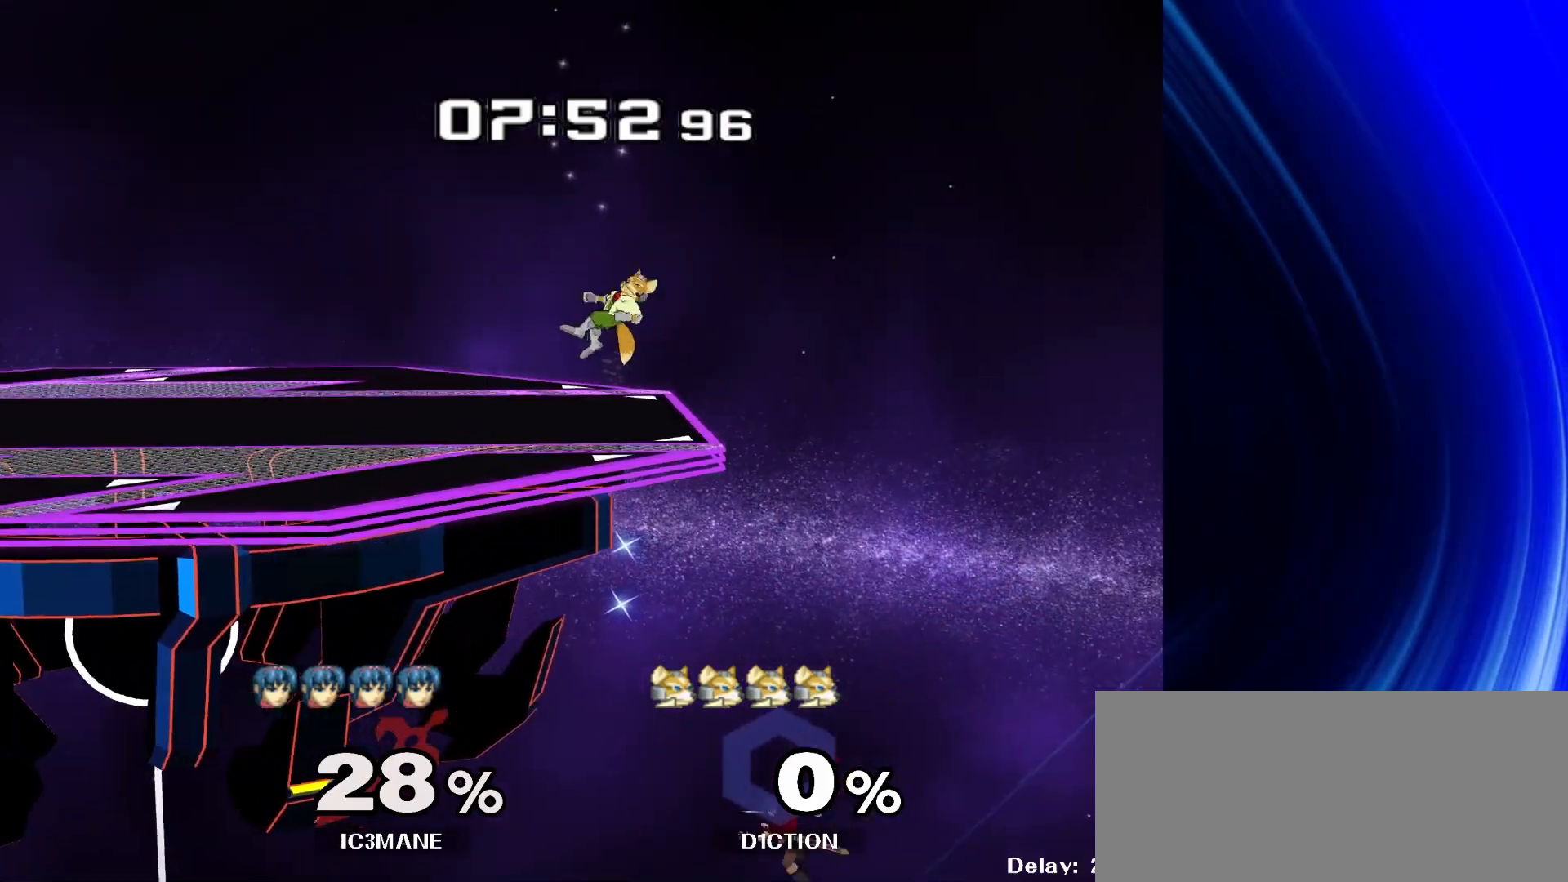
{"buttons": [], "left_stick": "up", "right_stick": "center", "events": []}
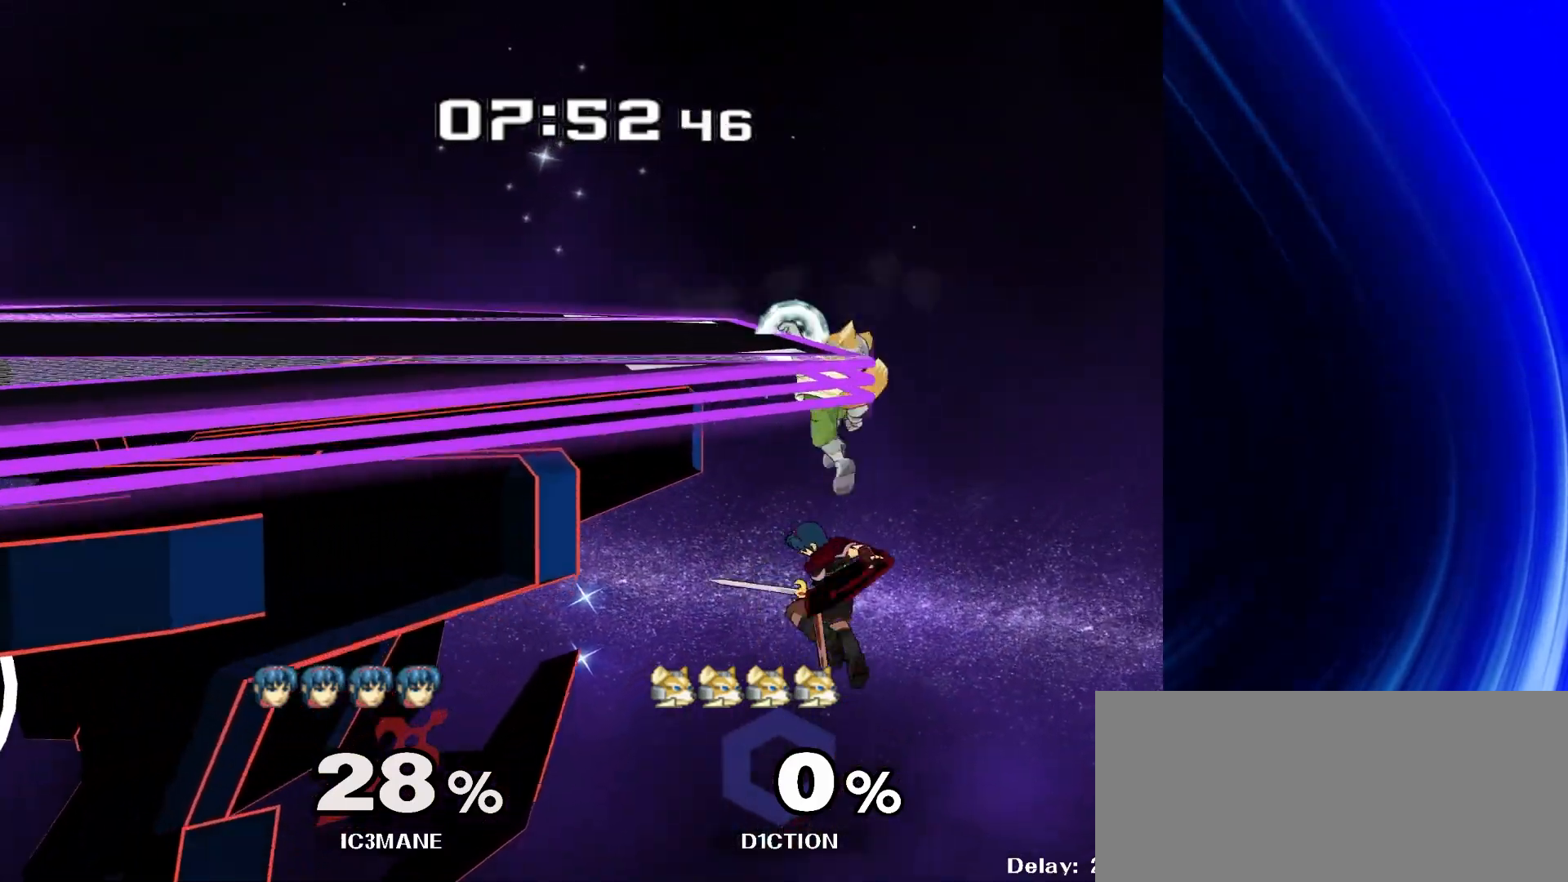
{"buttons": [], "left_stick": "down", "right_stick": "center", "events": [[267, "left_stick", "center"], [367, "left_stick", "down"]]}
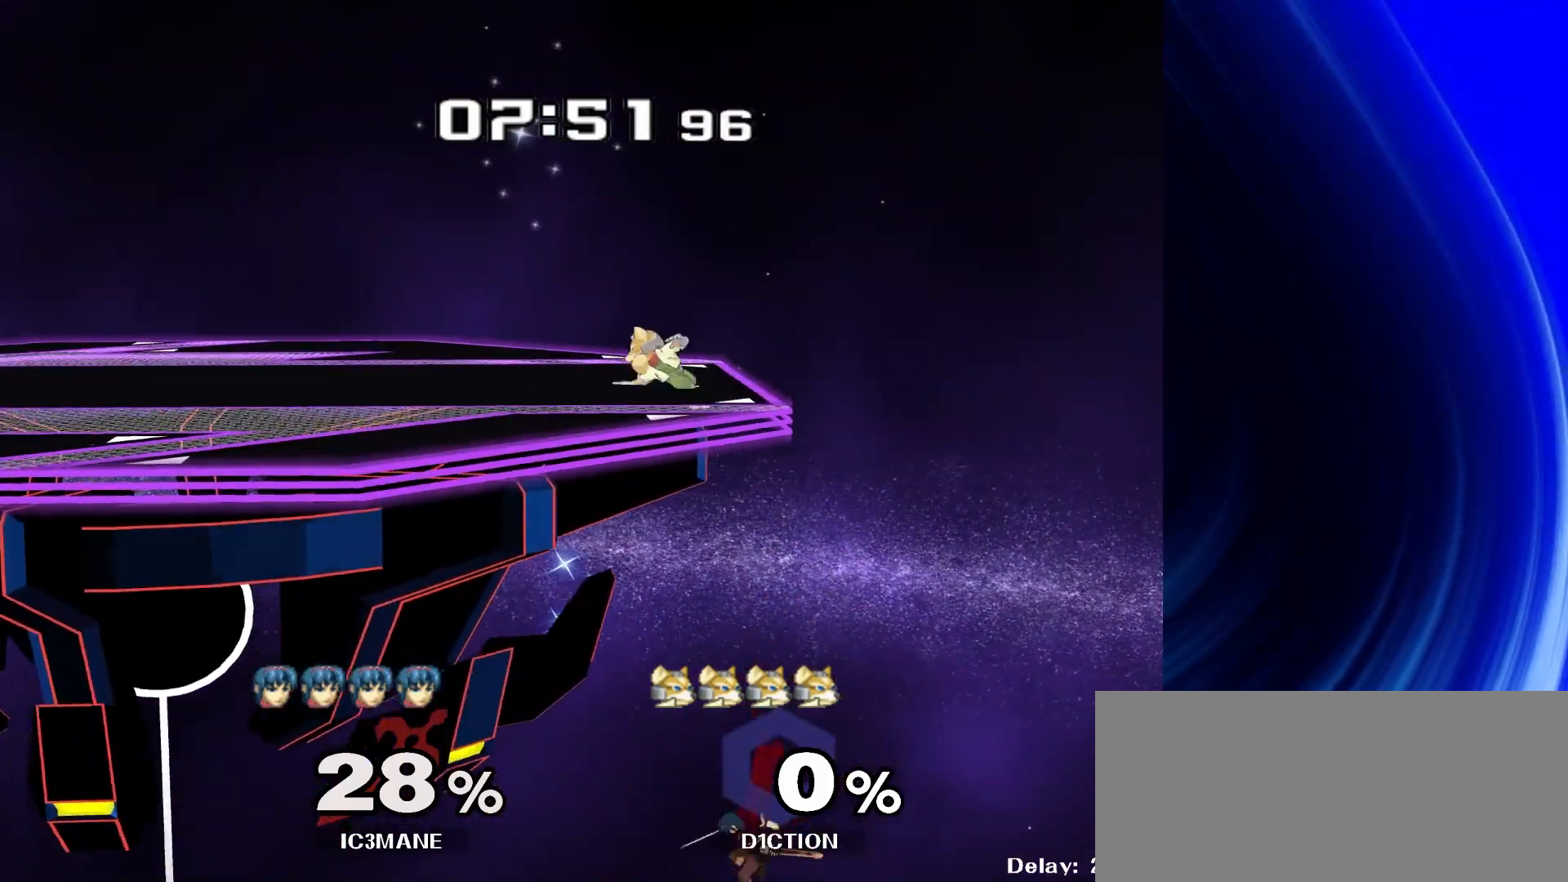
{"buttons": [], "left_stick": "center", "right_stick": "center", "events": [[100, "left_stick", "center"]]}
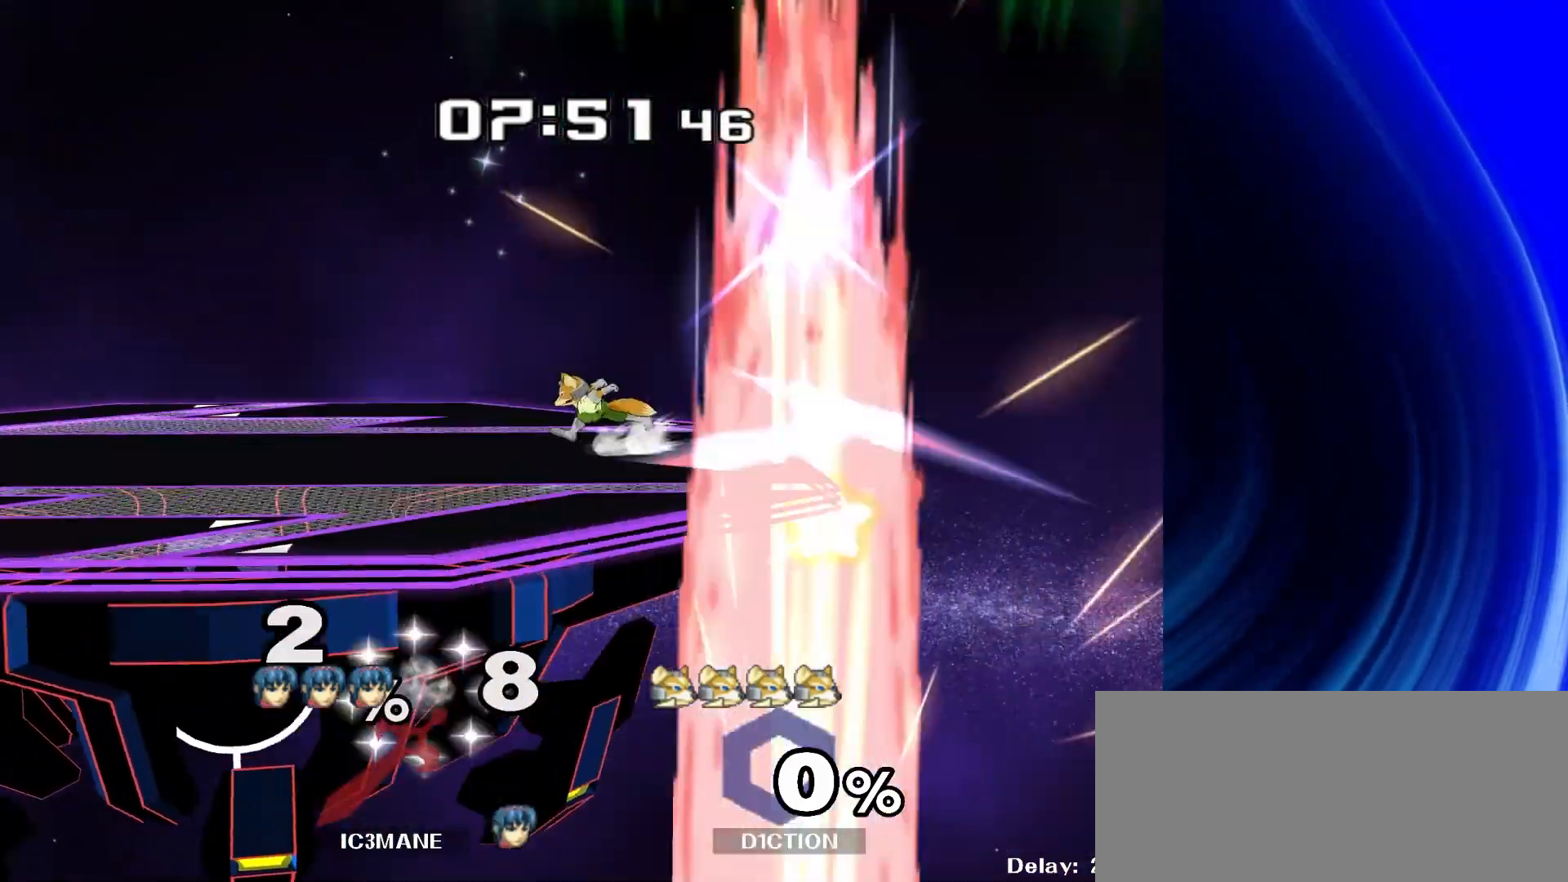
{"buttons": [], "left_stick": "center", "right_stick": "center", "events": []}
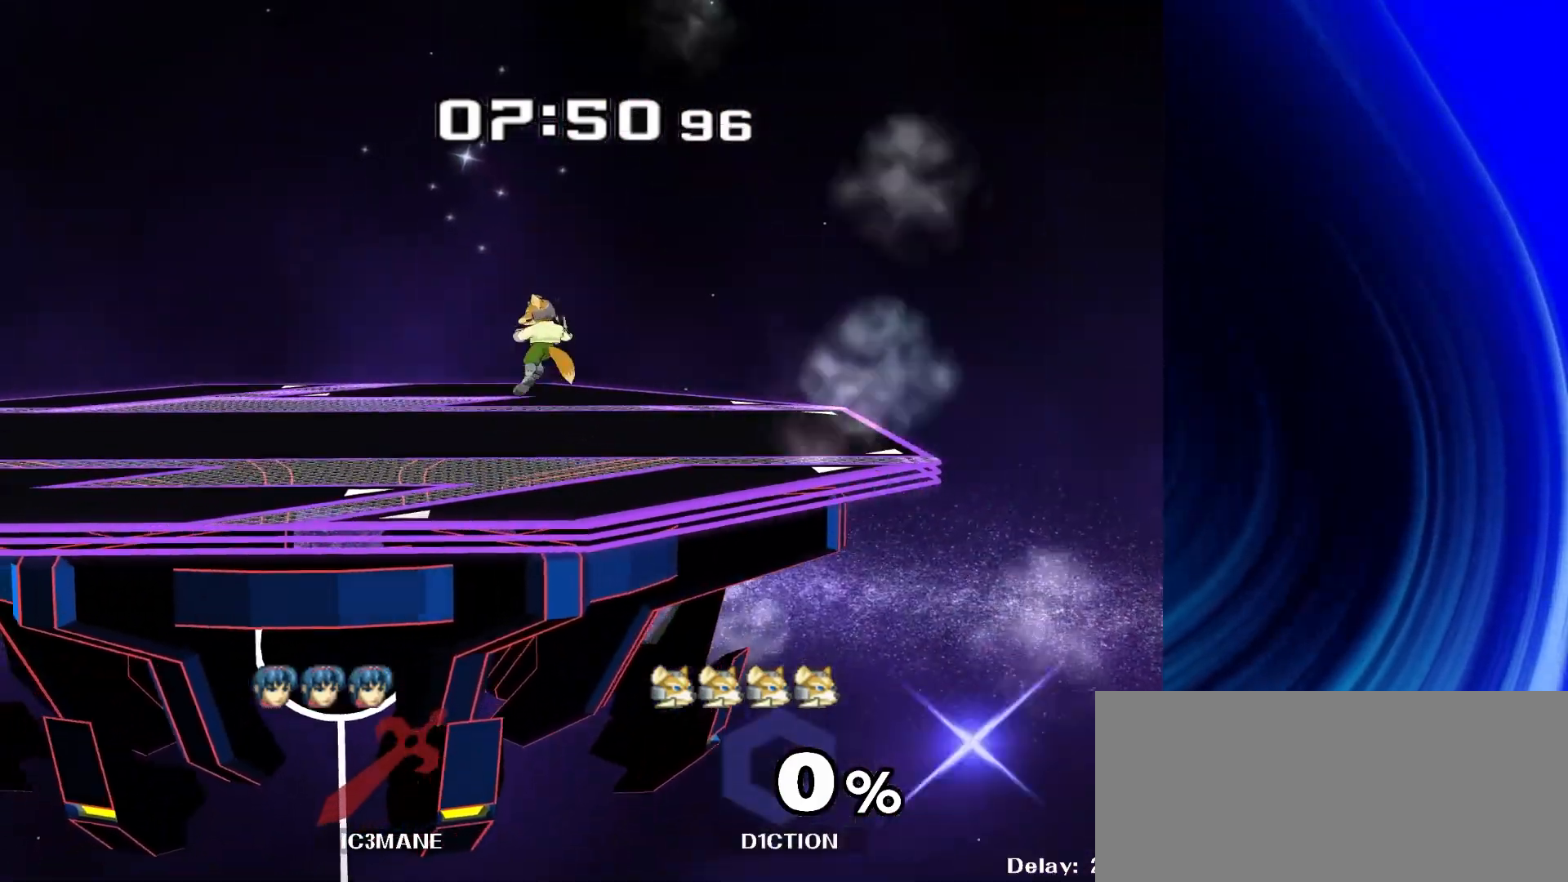
{"buttons": [], "left_stick": "center", "right_stick": "center", "events": []}
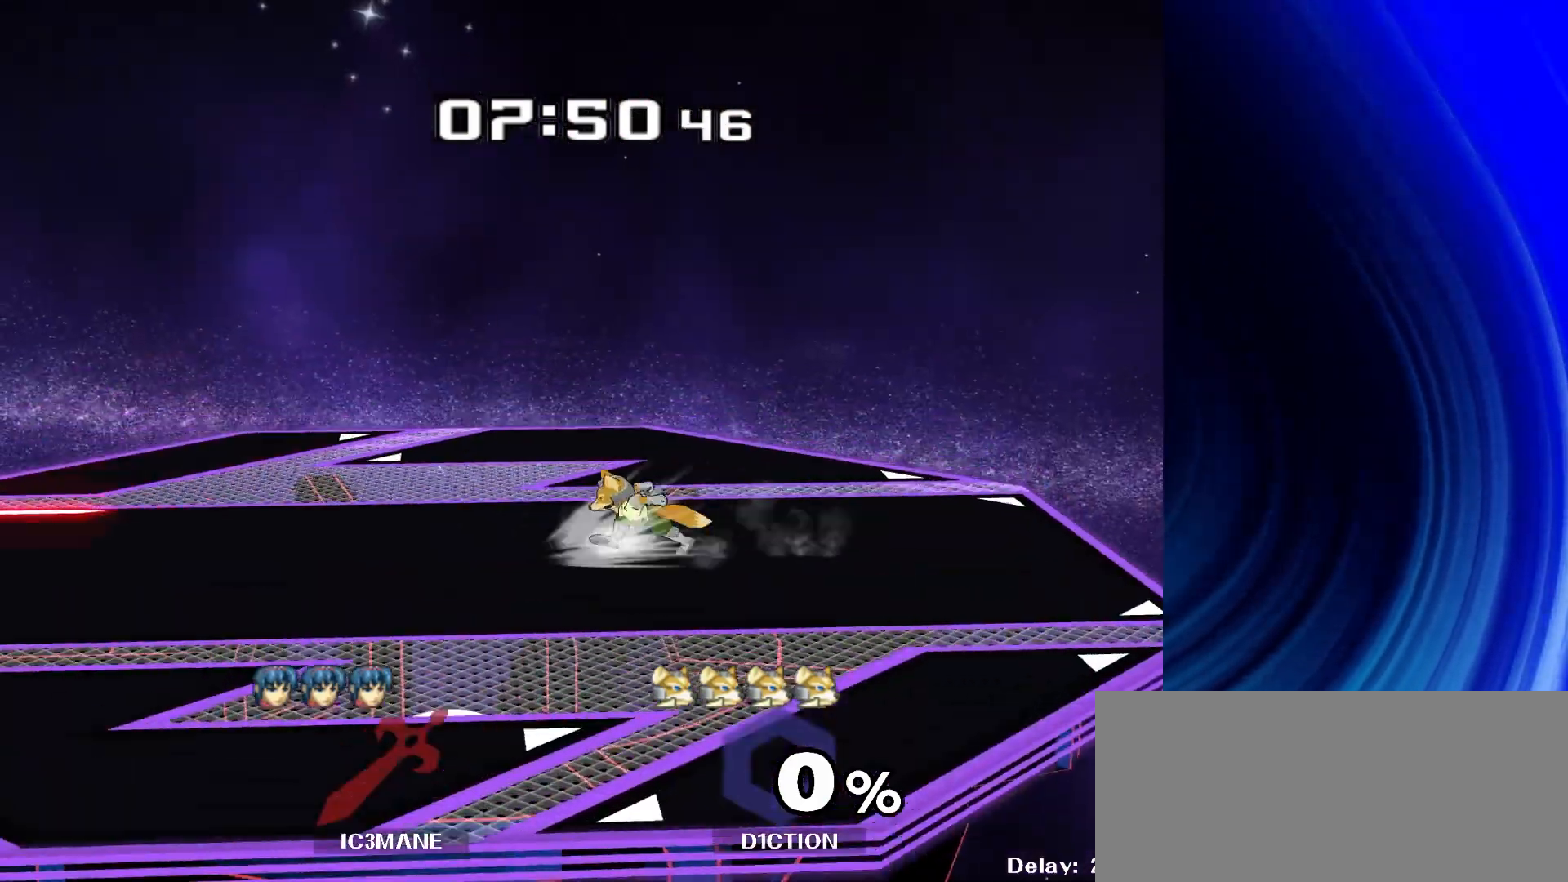
{"buttons": [], "left_stick": "center", "right_stick": "center", "events": []}
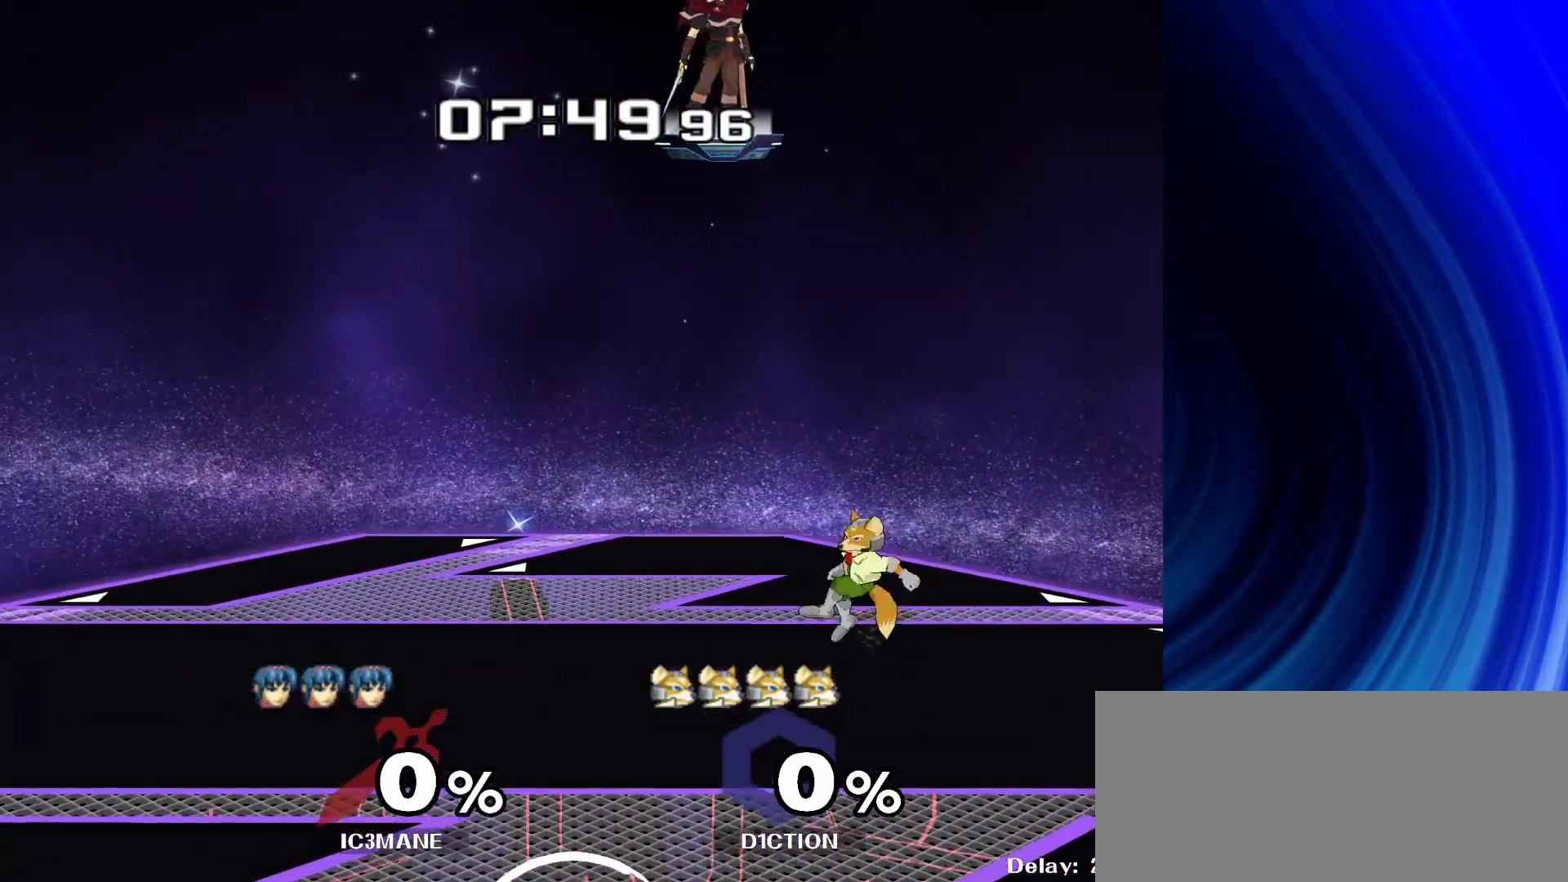
{"buttons": [], "left_stick": "right", "right_stick": "center", "events": [[433, "left_stick", "right"]]}
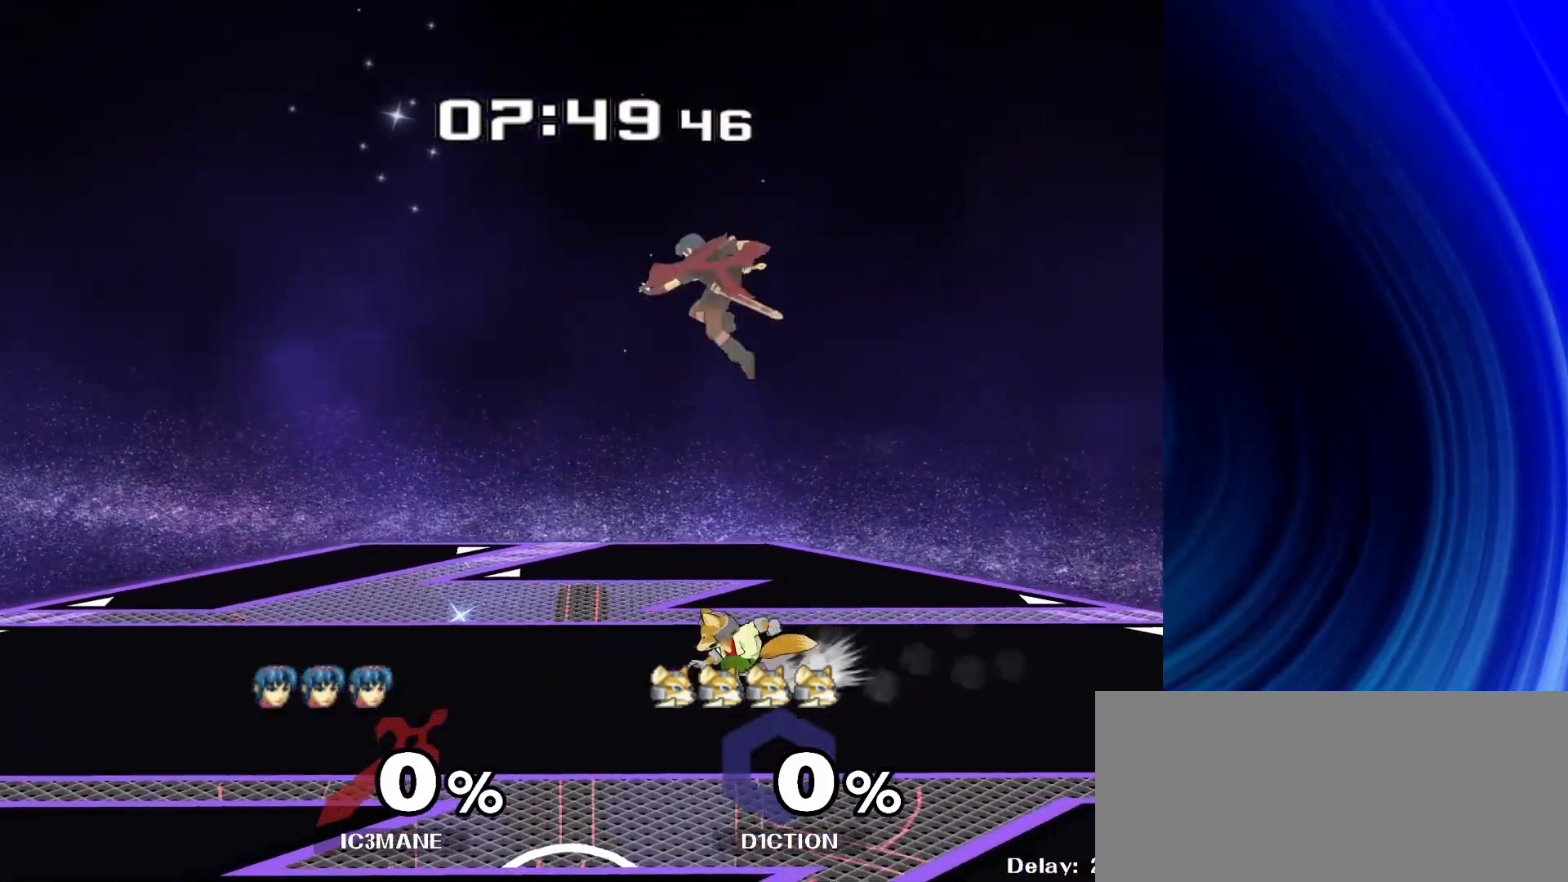
{"buttons": [], "left_stick": "center", "right_stick": "center", "events": [[183, "left_stick", "down"], [200, "right_stick", "up"], [317, "right_stick", "center"], [350, "R1", "down"], [367, "left_stick", "center"], [467, "R1", "up"]]}
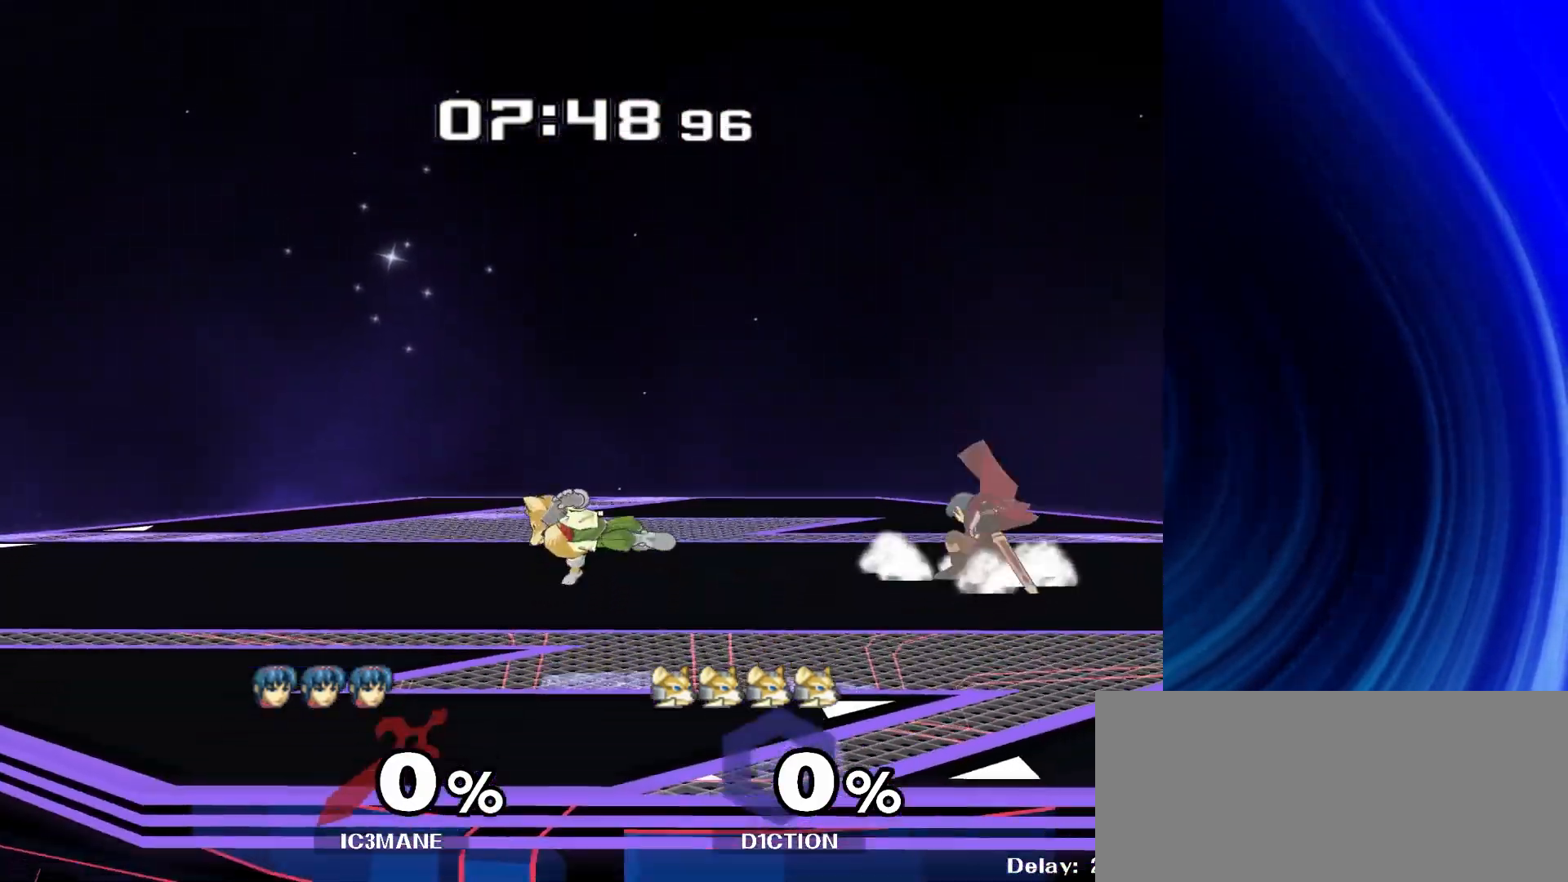
{"buttons": [], "left_stick": "center", "right_stick": "center", "events": [[200, "left_stick", "left"], [300, "left_stick", "down-left"], [317, "Y", "down"], [383, "R1", "down"], [400, "Y", "up"], [467, "left_stick", "center"], [500, "R1", "up"]]}
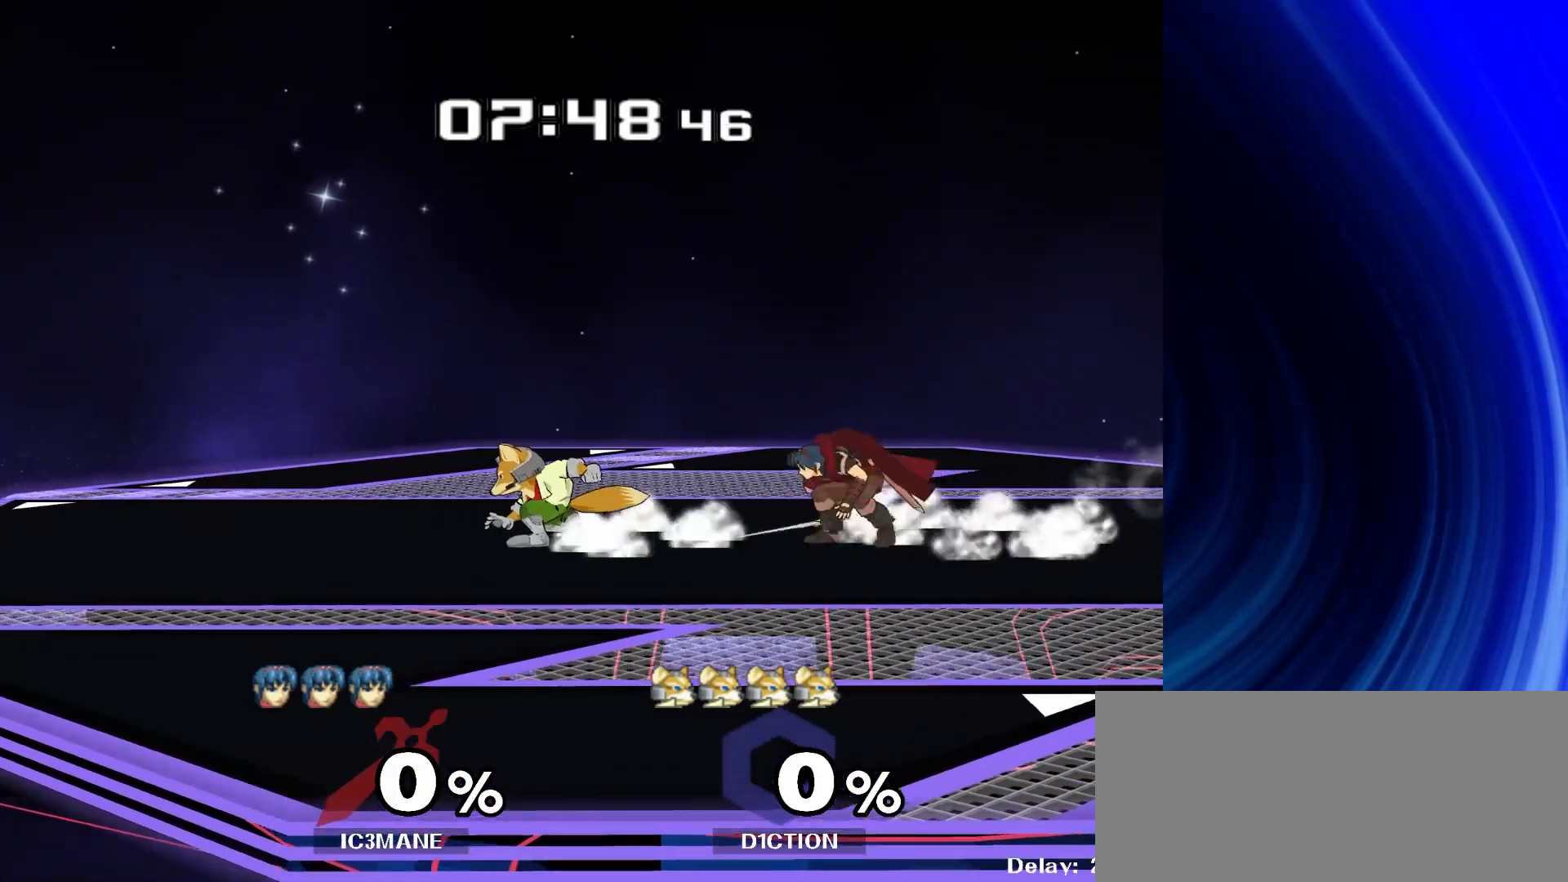
{"buttons": [], "left_stick": "down", "right_stick": "center", "events": [[50, "left_stick", "left"], [133, "Y", "down"], [167, "Y", "up"], [250, "left_stick", "center"], [300, "A", "down"], [367, "A", "up"], [483, "left_stick", "down"]]}
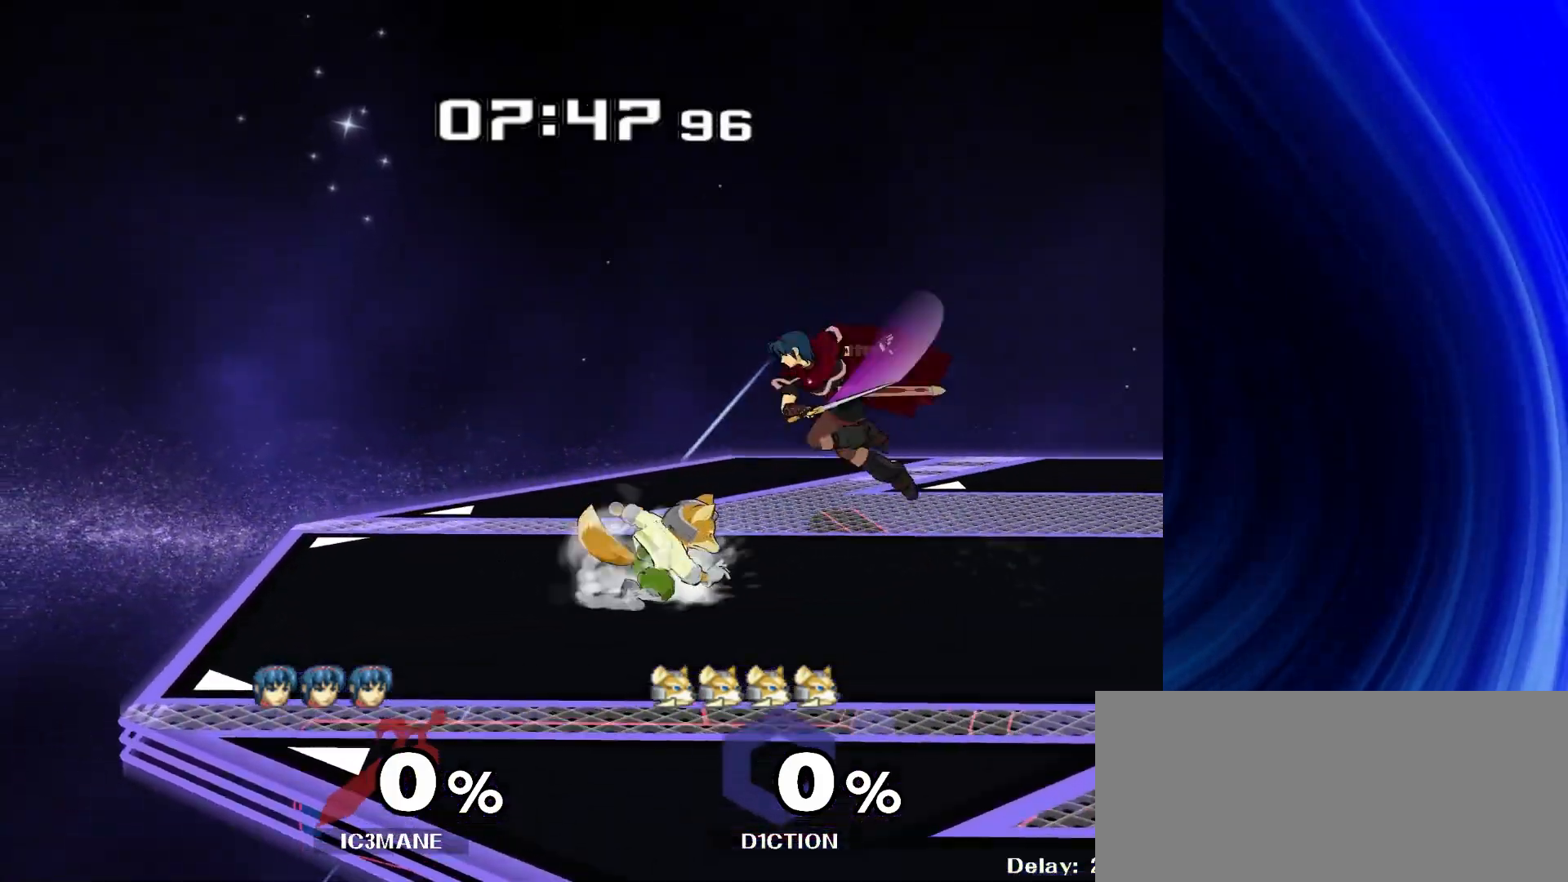
{"buttons": ["Y"], "left_stick": "left", "right_stick": "center", "events": [[117, "R1", "down"], [183, "left_stick", "center"], [233, "R1", "up"], [417, "left_stick", "left"], [433, "Y", "down"]]}